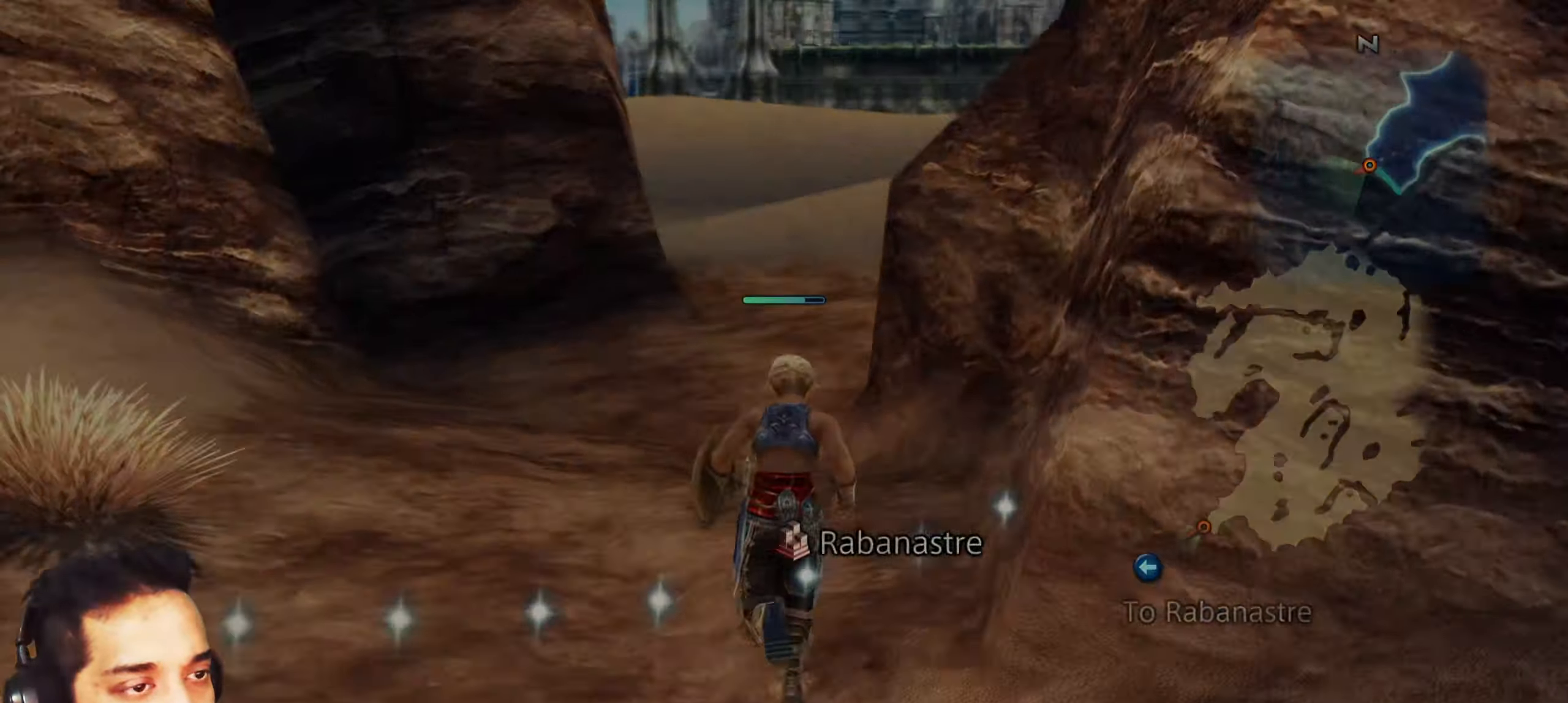
Gameplay with a controller (PlayStation layout); each line is a JSON object with the inputs held at the frame after it. "events" lists button and stick changes between this image and that frame as [ms after this image, input, new state], when the widget could be followed in between. Not read: L1 L3 R3.
{"buttons": [], "left_stick": "center", "right_stick": "center", "events": [[133, "left_stick", "center"]]}
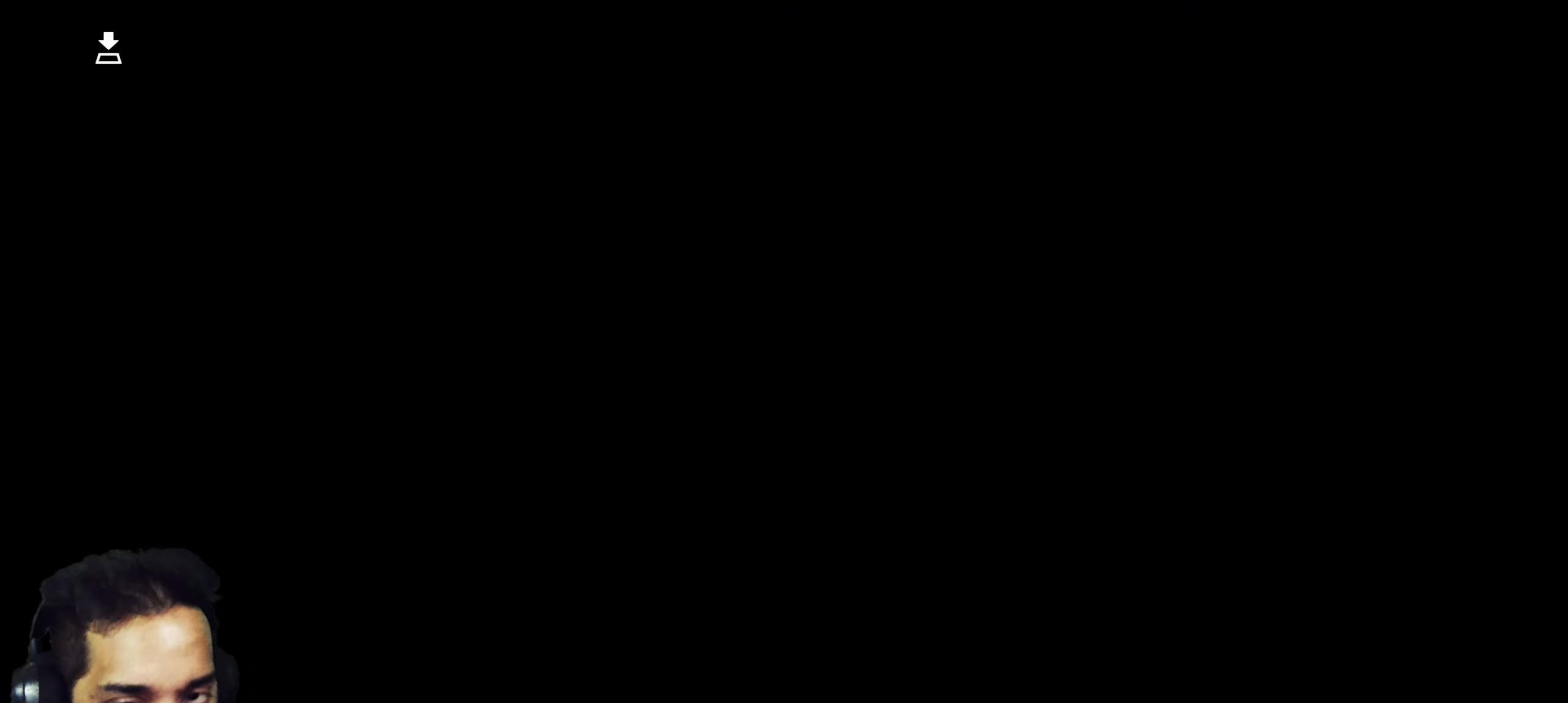
{"buttons": [], "left_stick": "center", "right_stick": "center", "events": []}
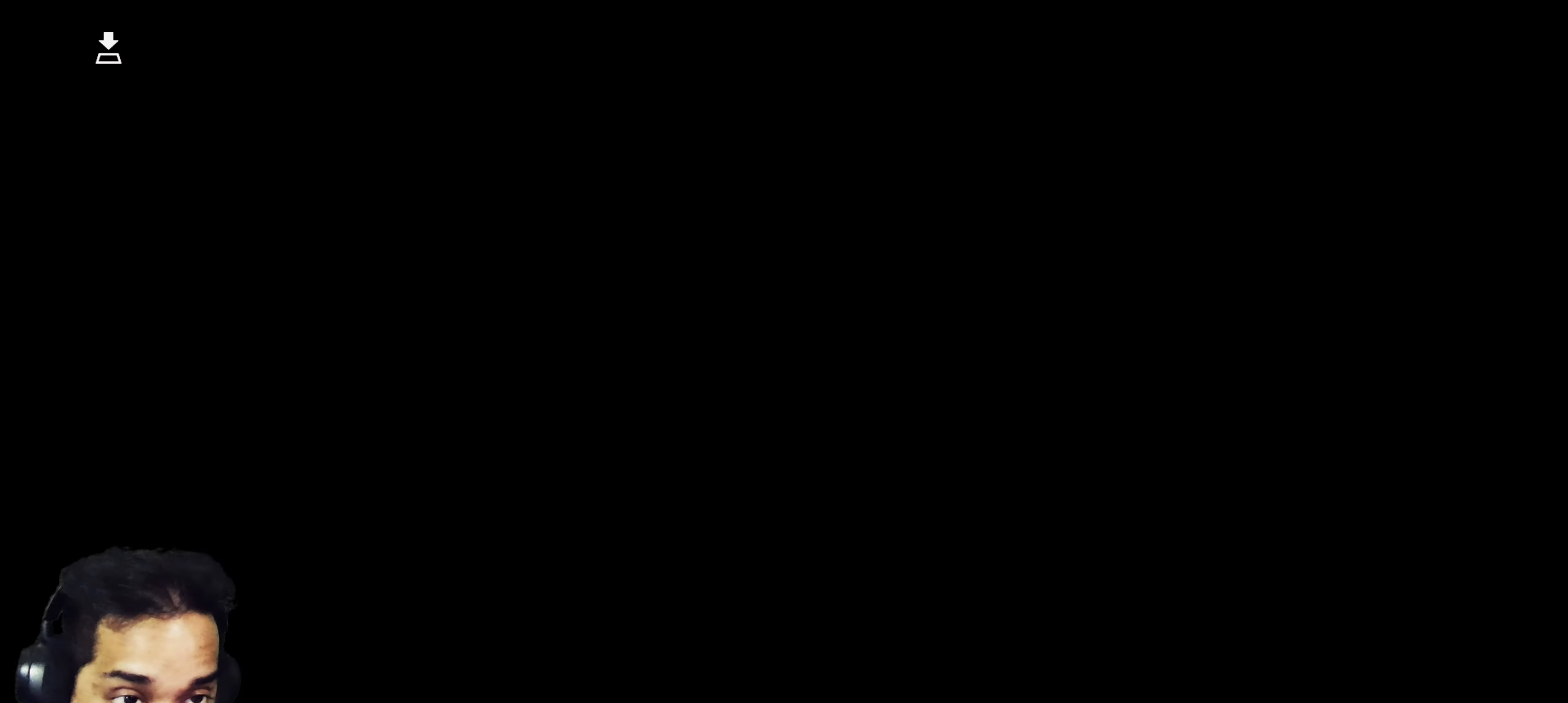
{"buttons": [], "left_stick": "center", "right_stick": "center", "events": []}
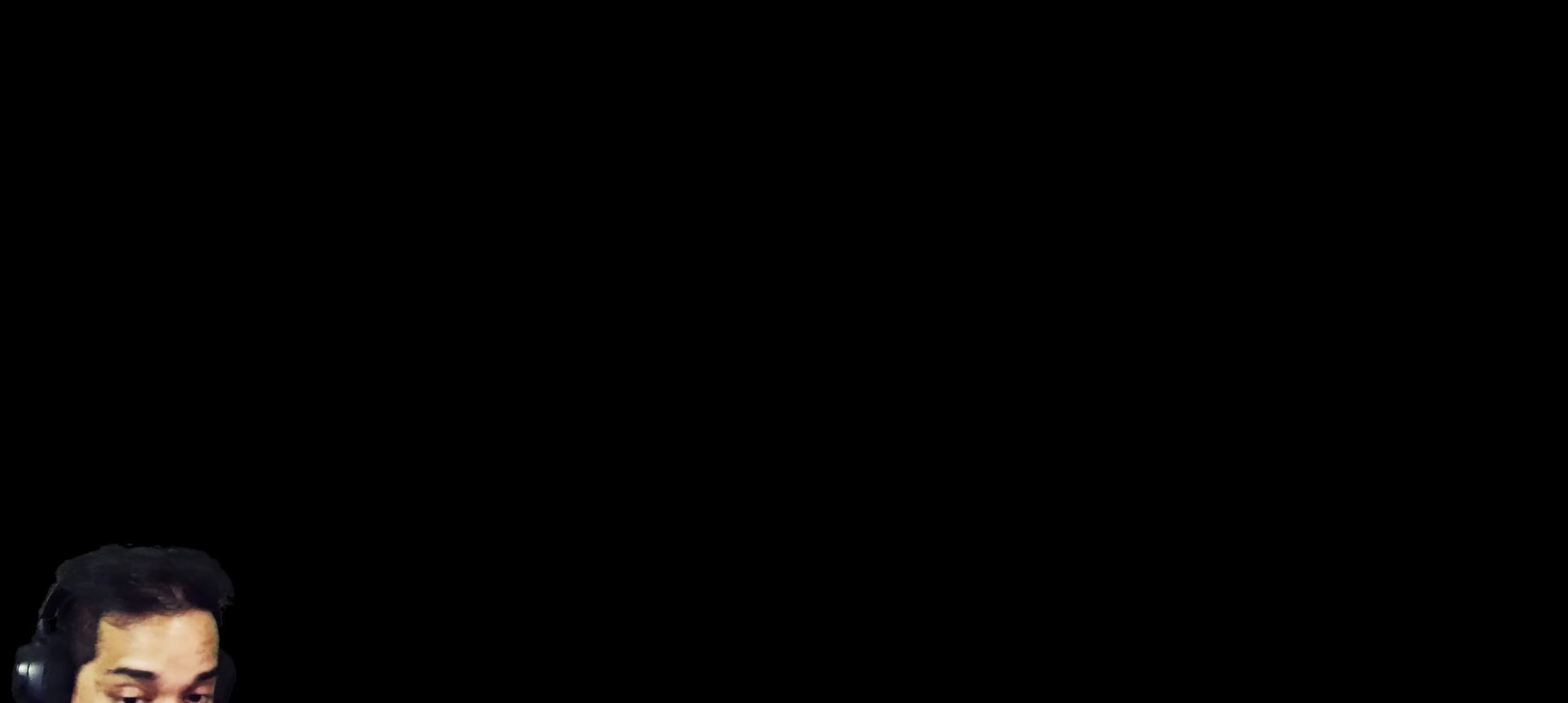
{"buttons": [], "left_stick": "up", "right_stick": "center", "events": [[150, "left_stick", "up"]]}
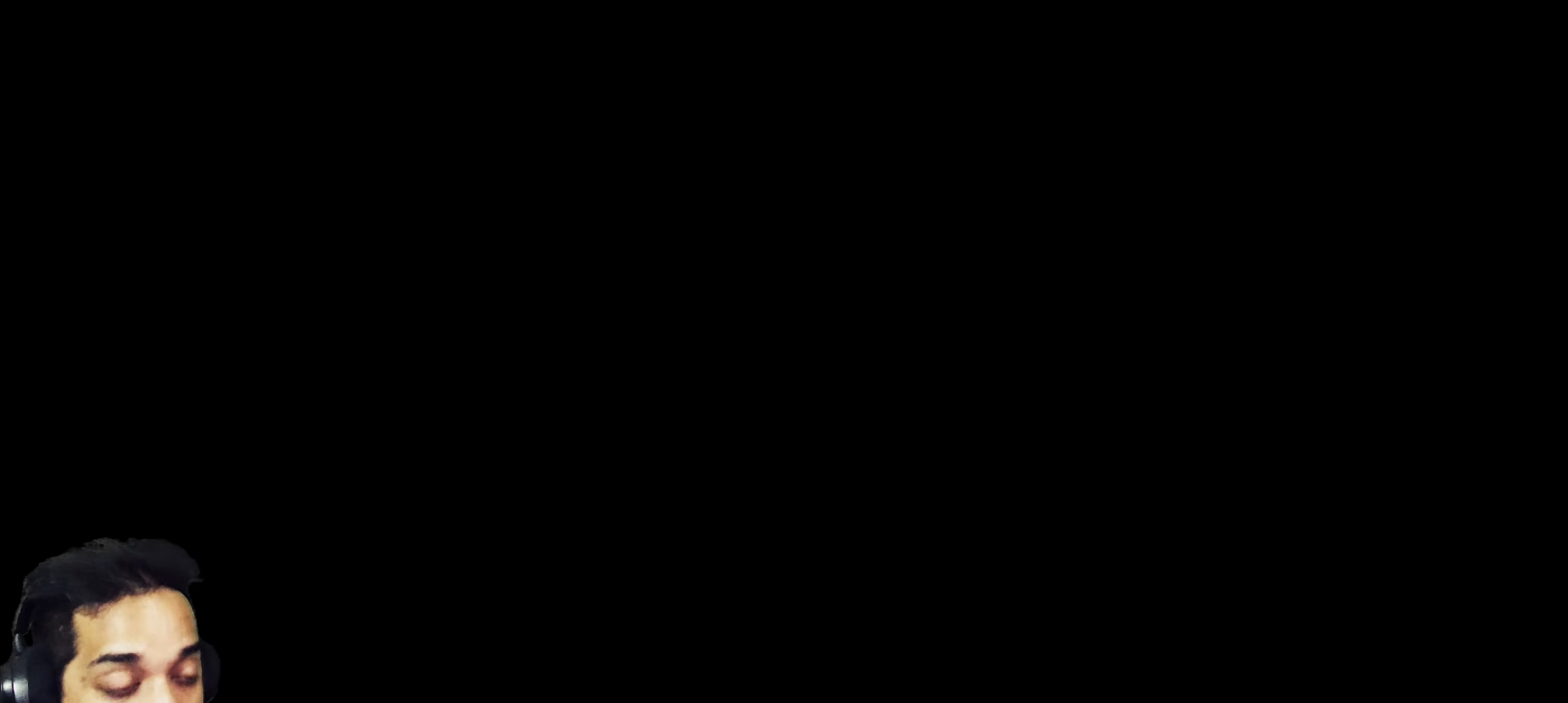
{"buttons": [], "left_stick": "up", "right_stick": "center", "events": []}
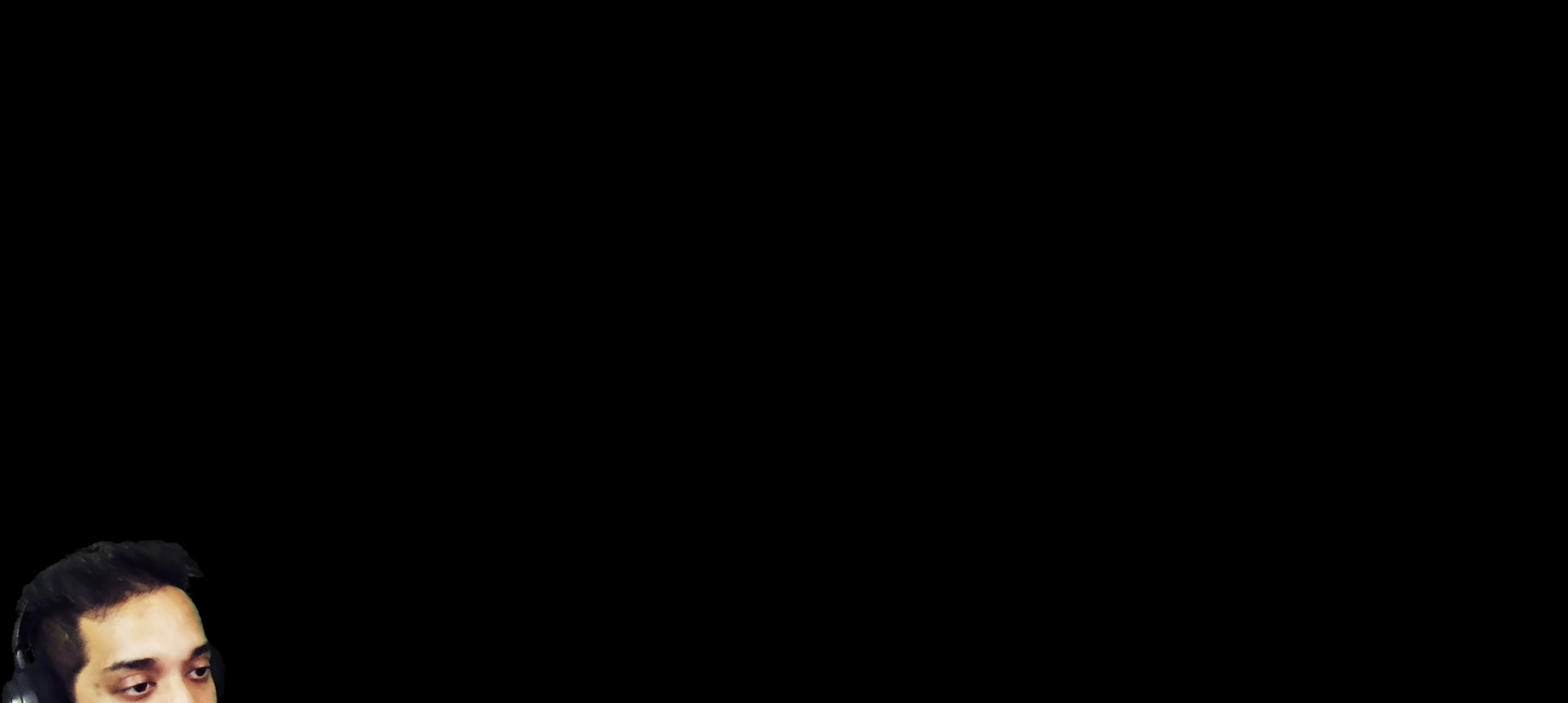
{"buttons": [], "left_stick": "up", "right_stick": "center", "events": []}
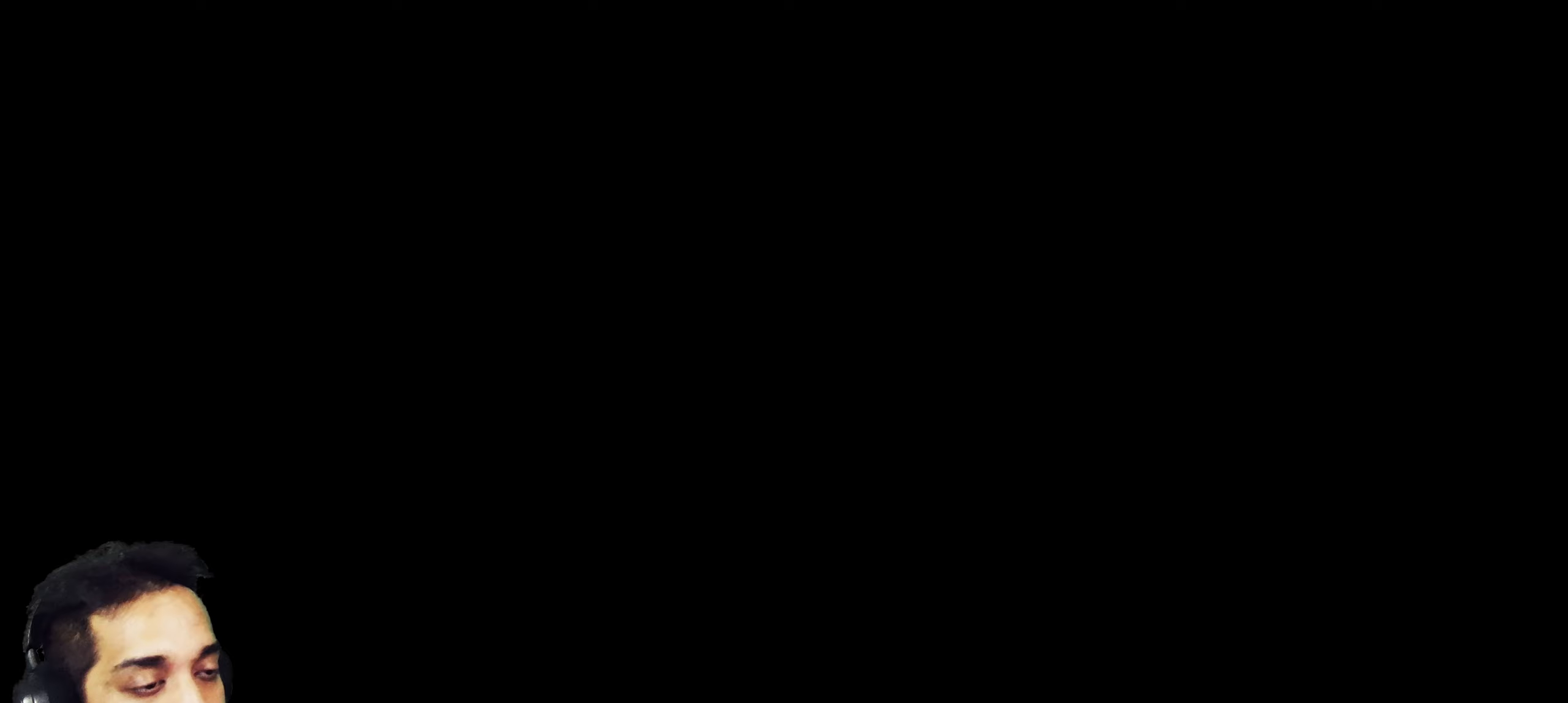
{"buttons": [], "left_stick": "up", "right_stick": "center", "events": []}
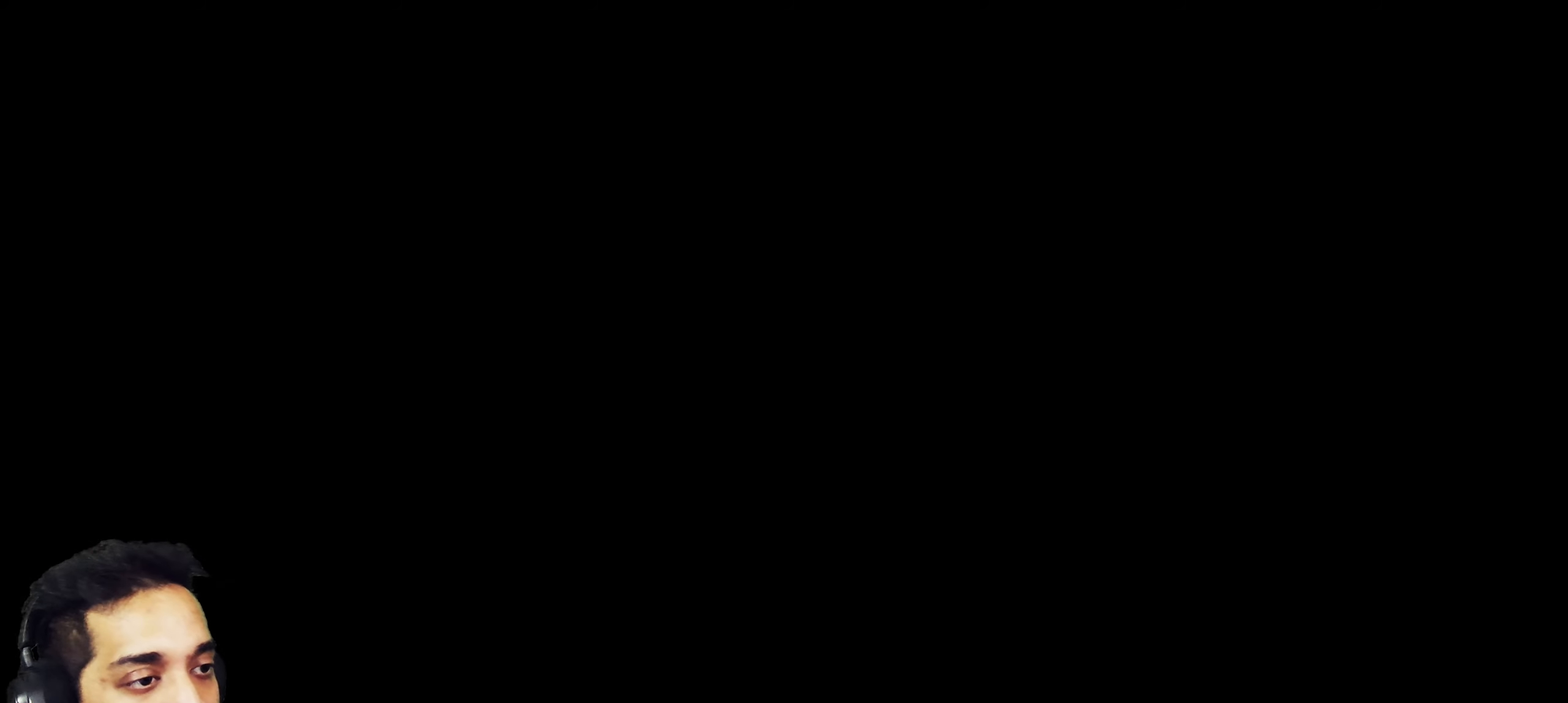
{"buttons": [], "left_stick": "up", "right_stick": "center", "events": []}
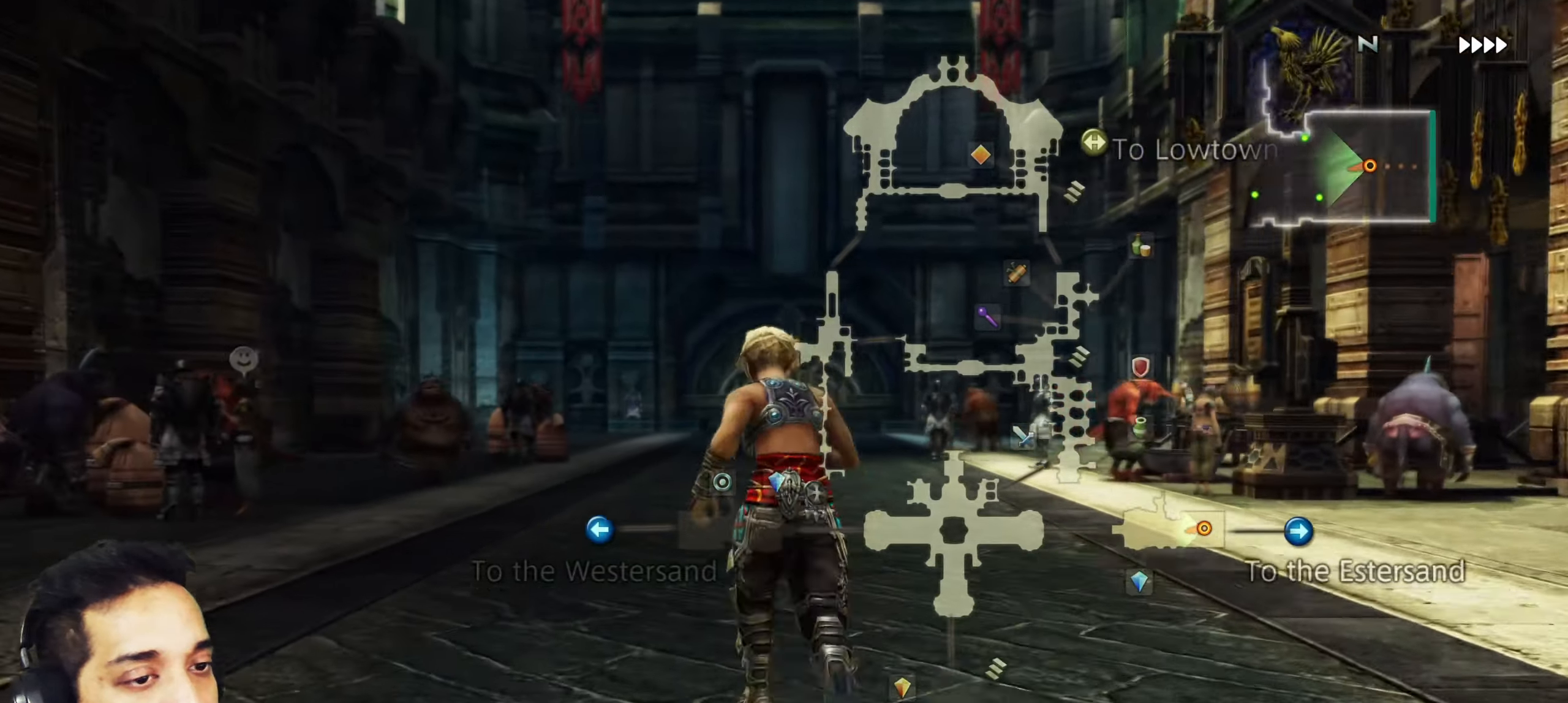
{"buttons": [], "left_stick": "up", "right_stick": "center", "events": []}
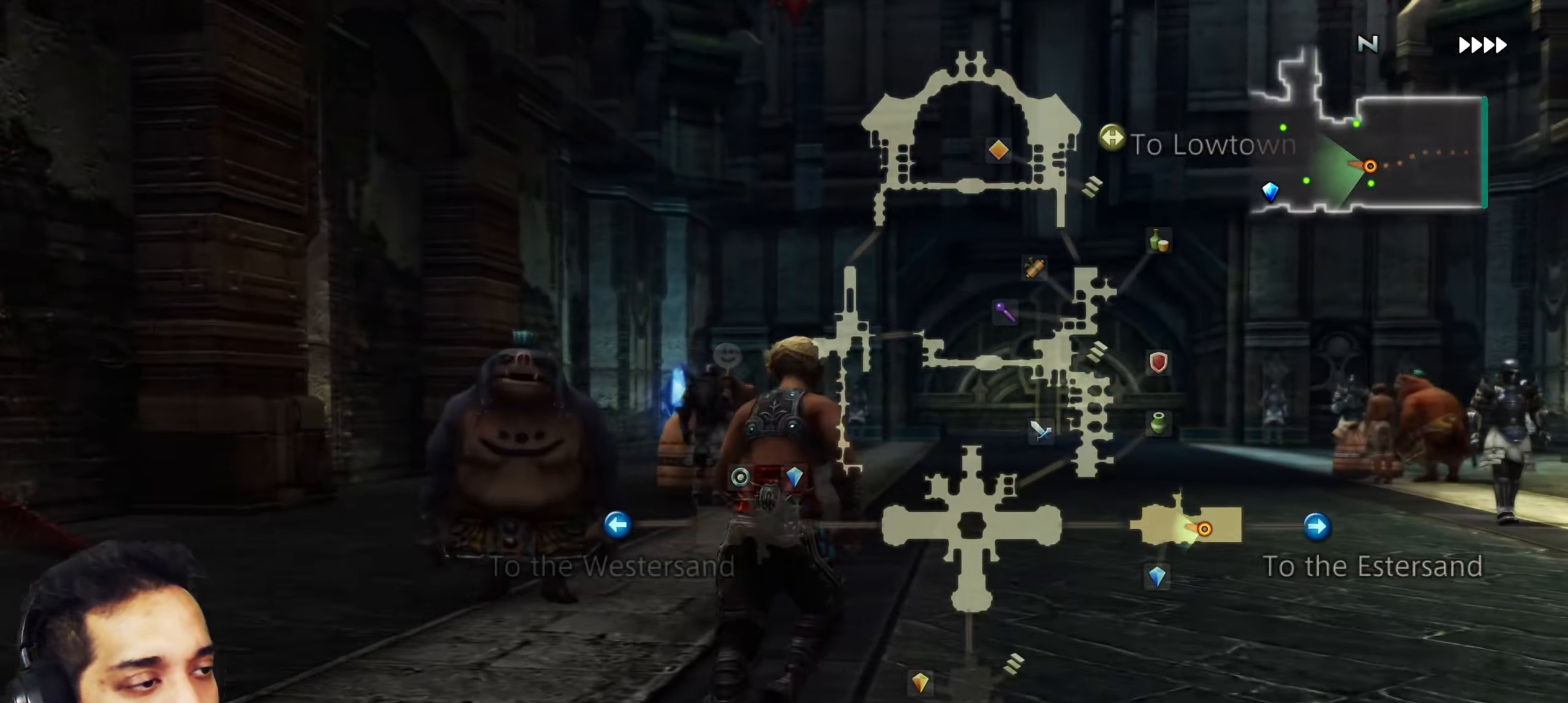
{"buttons": [], "left_stick": "up", "right_stick": "center", "events": [[117, "right_stick", "down"], [483, "right_stick", "center"]]}
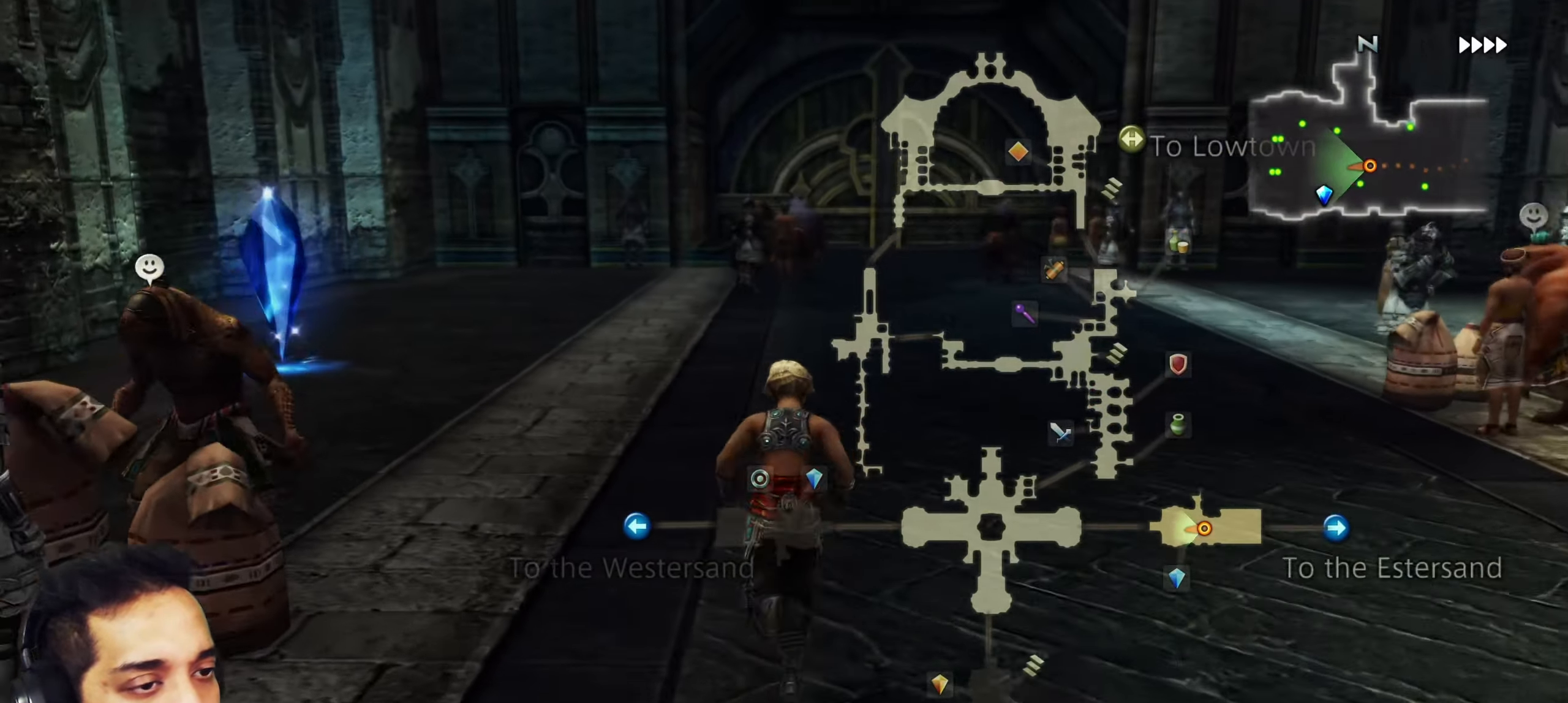
{"buttons": [], "left_stick": "center", "right_stick": "center", "events": [[83, "right_stick", "down-left"], [150, "left_stick", "up-left"], [300, "right_stick", "center"], [400, "left_stick", "center"]]}
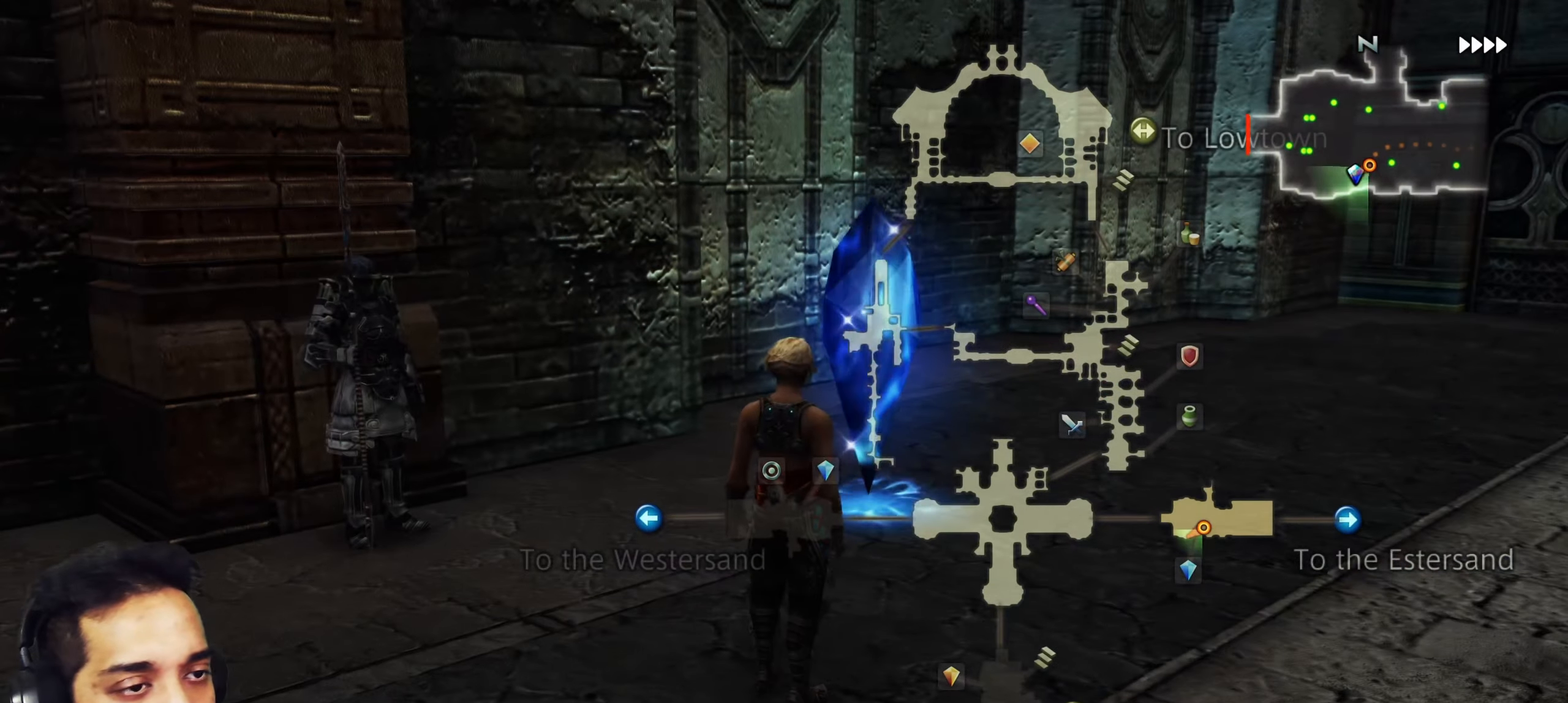
{"buttons": ["CROSS"], "left_stick": "center", "right_stick": "center", "events": [[100, "left_stick", "up"], [267, "left_stick", "center"], [383, "CROSS", "down"]]}
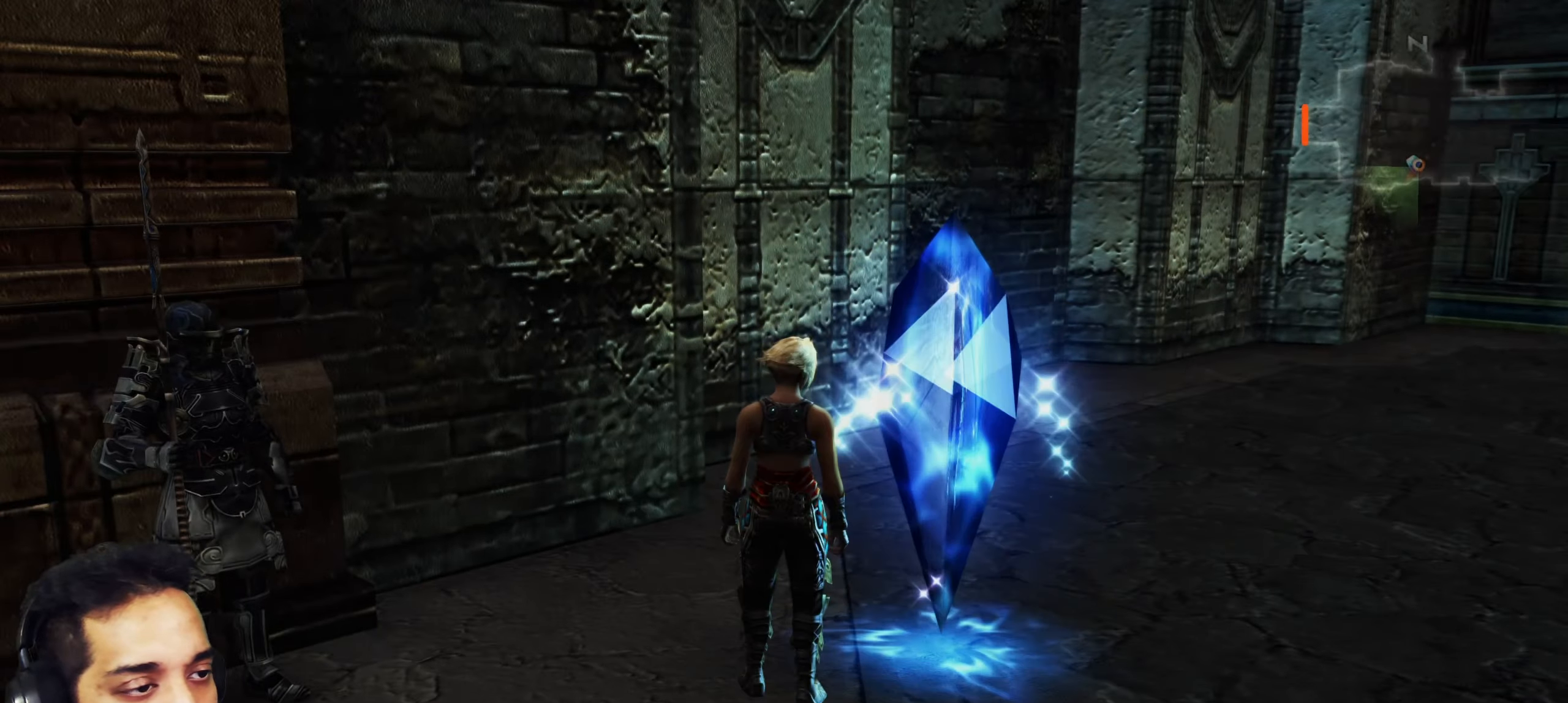
{"buttons": [], "left_stick": "center", "right_stick": "center", "events": [[50, "CROSS", "up"]]}
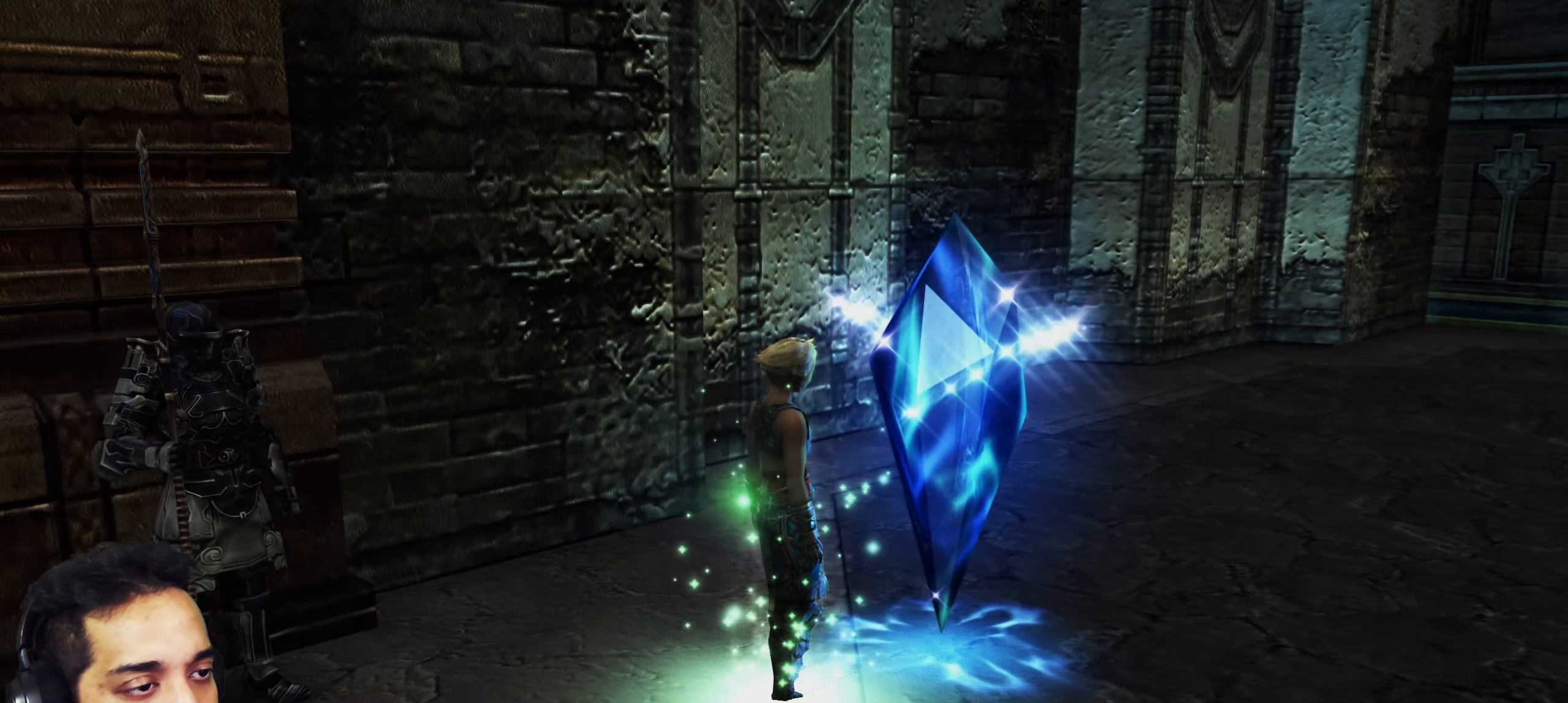
{"buttons": [], "left_stick": "center", "right_stick": "center", "events": [[300, "CIRCLE", "down"], [433, "CIRCLE", "up"]]}
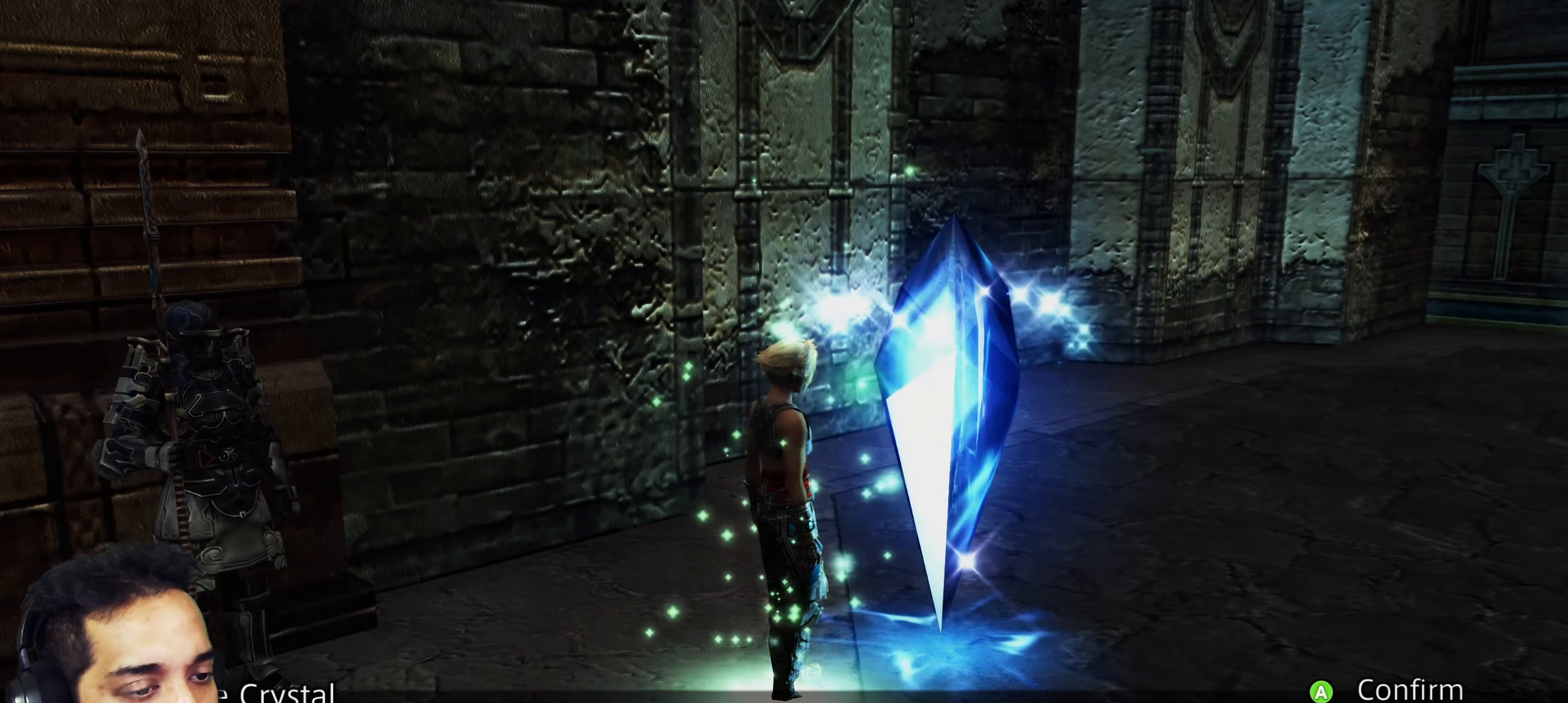
{"buttons": [], "left_stick": "center", "right_stick": "center", "events": [[217, "CIRCLE", "down"], [383, "CIRCLE", "up"]]}
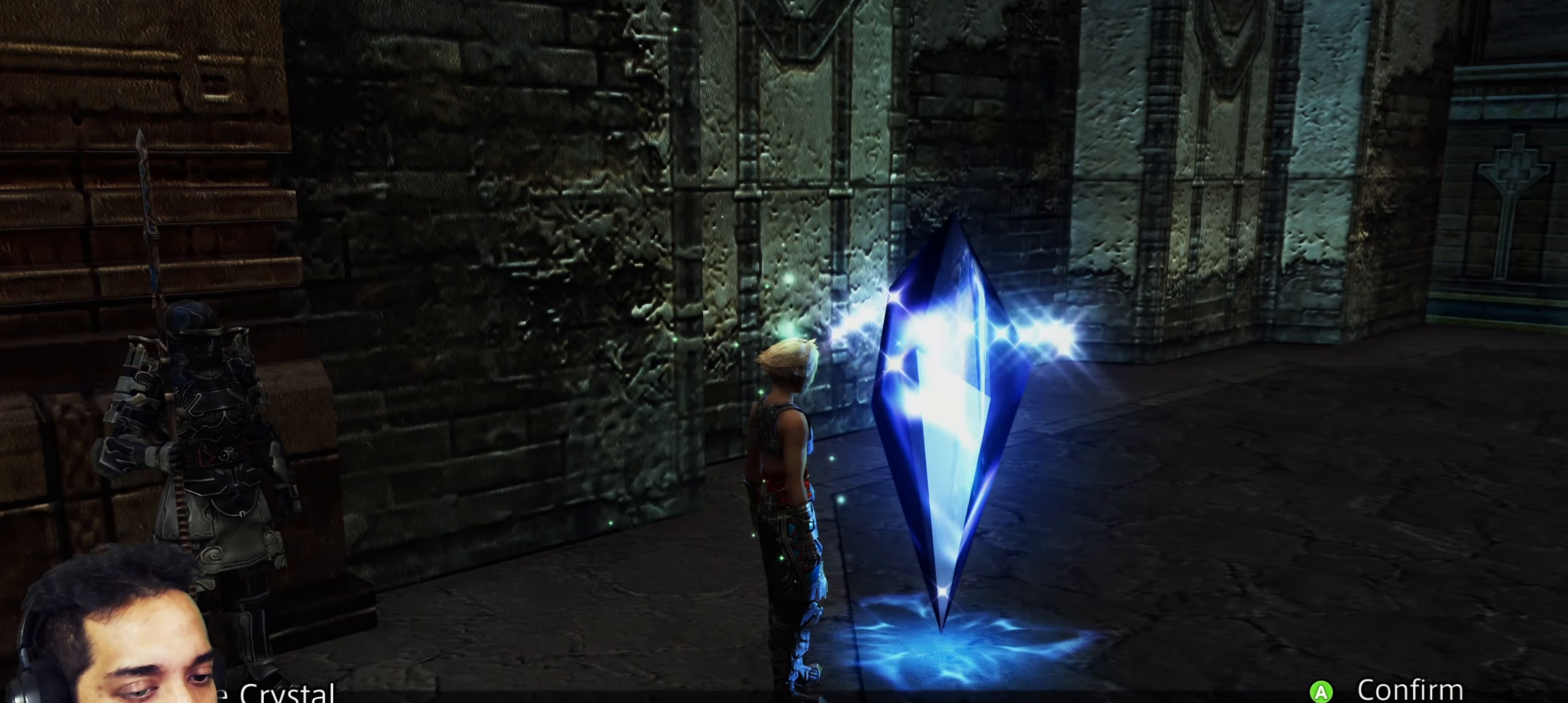
{"buttons": [], "left_stick": "down-left", "right_stick": "left", "events": [[33, "CROSS", "down"], [133, "CROSS", "up"], [200, "left_stick", "down"], [283, "right_stick", "left"], [483, "left_stick", "down-left"]]}
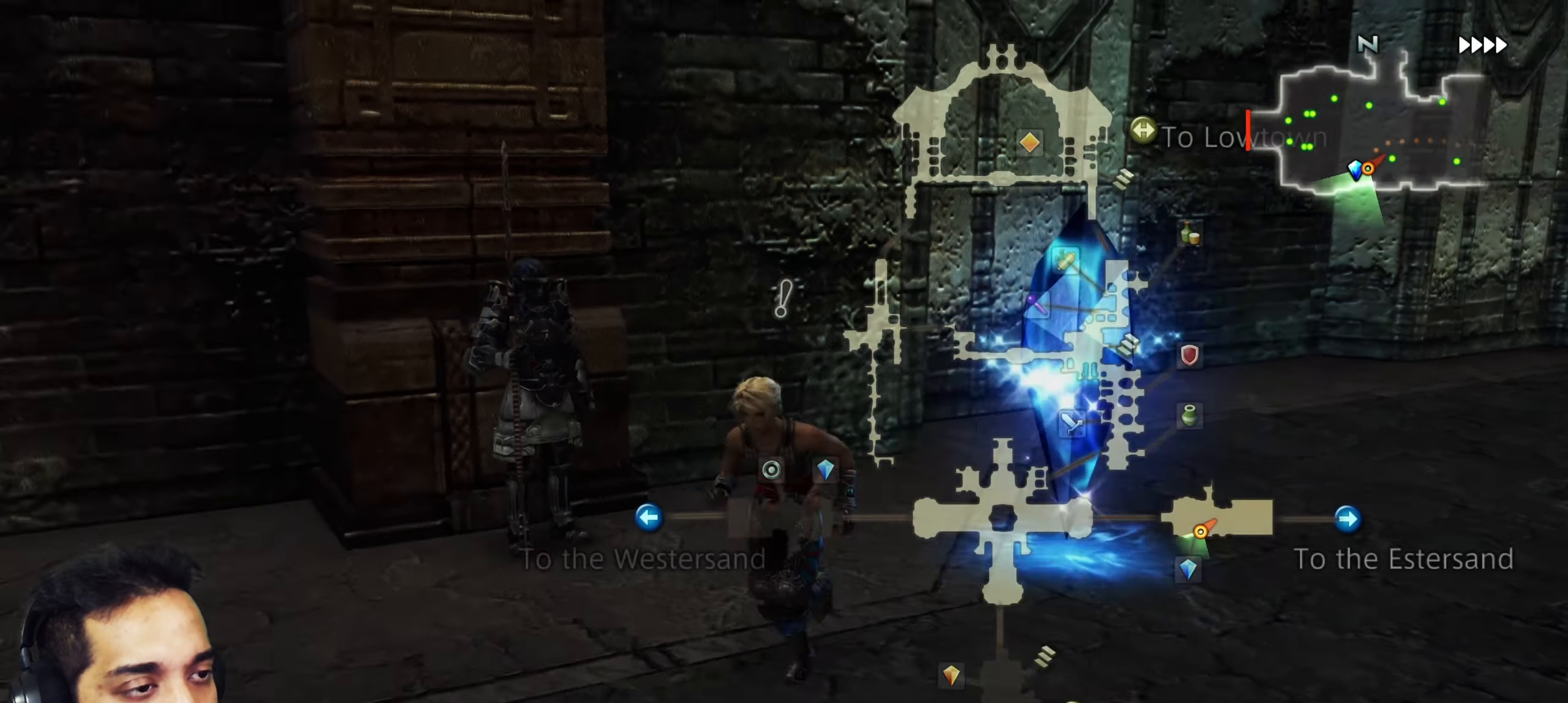
{"buttons": [], "left_stick": "up", "right_stick": "center", "events": [[117, "left_stick", "left"], [250, "left_stick", "up-left"], [367, "right_stick", "center"], [400, "left_stick", "up"]]}
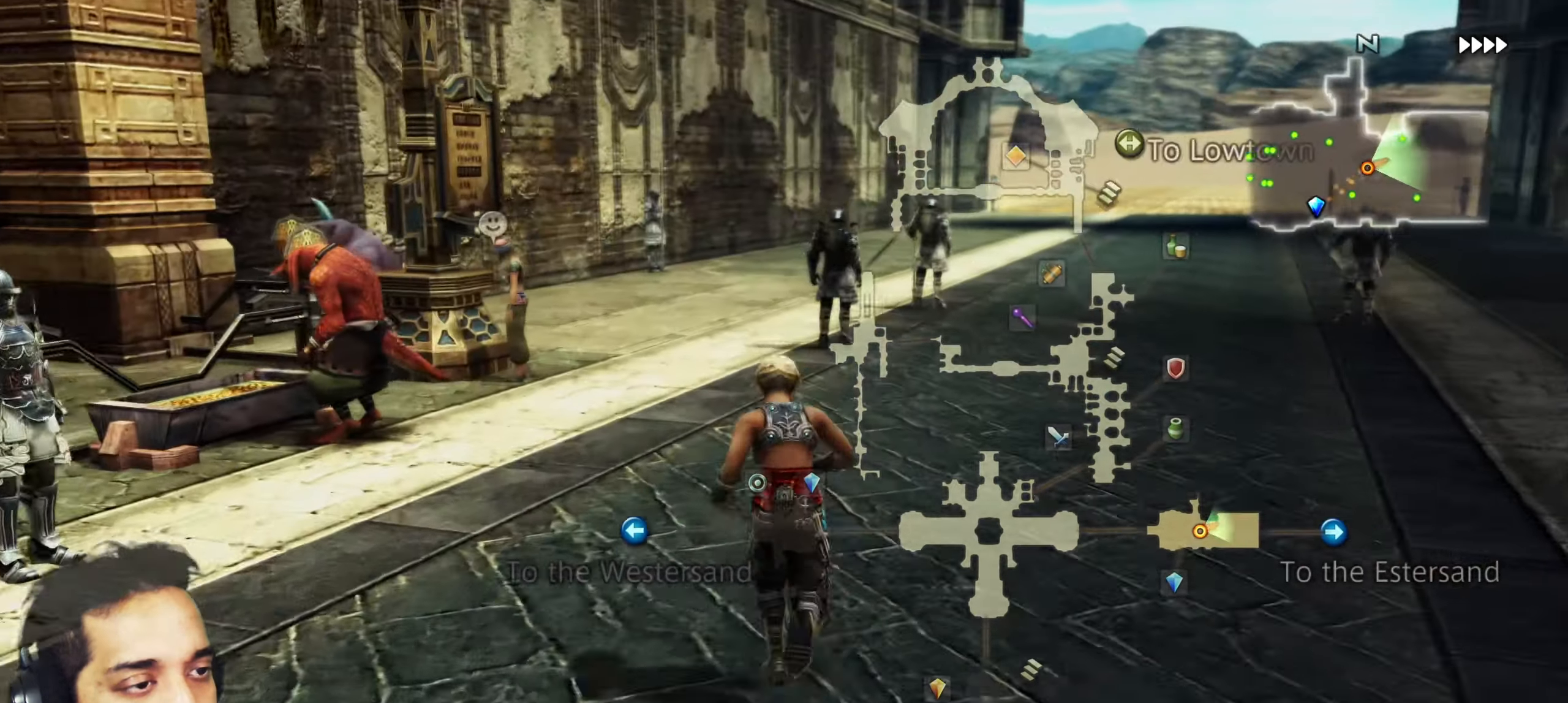
{"buttons": [], "left_stick": "up", "right_stick": "center", "events": [[50, "right_stick", "right"], [233, "right_stick", "center"]]}
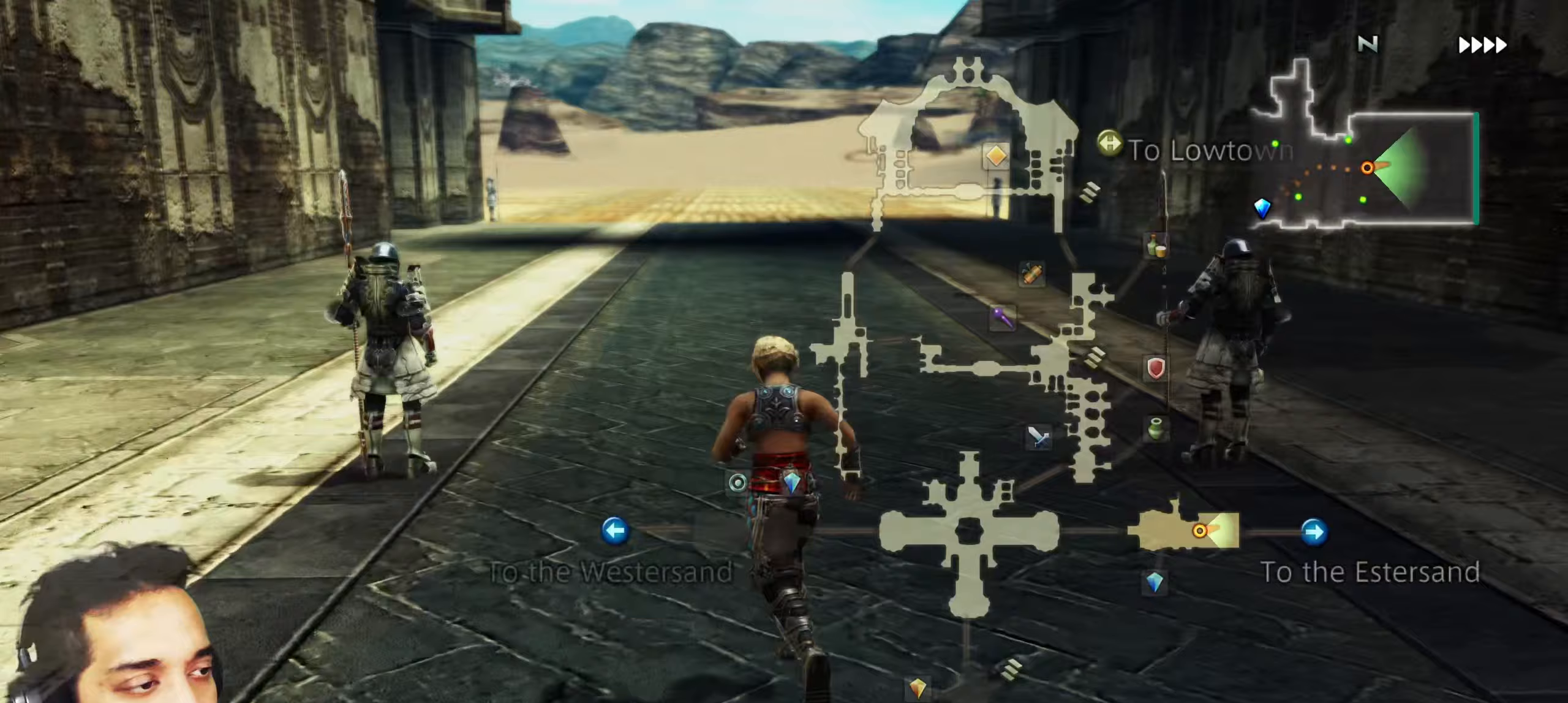
{"buttons": [], "left_stick": "up", "right_stick": "center", "events": [[50, "right_stick", "left"], [117, "right_stick", "center"]]}
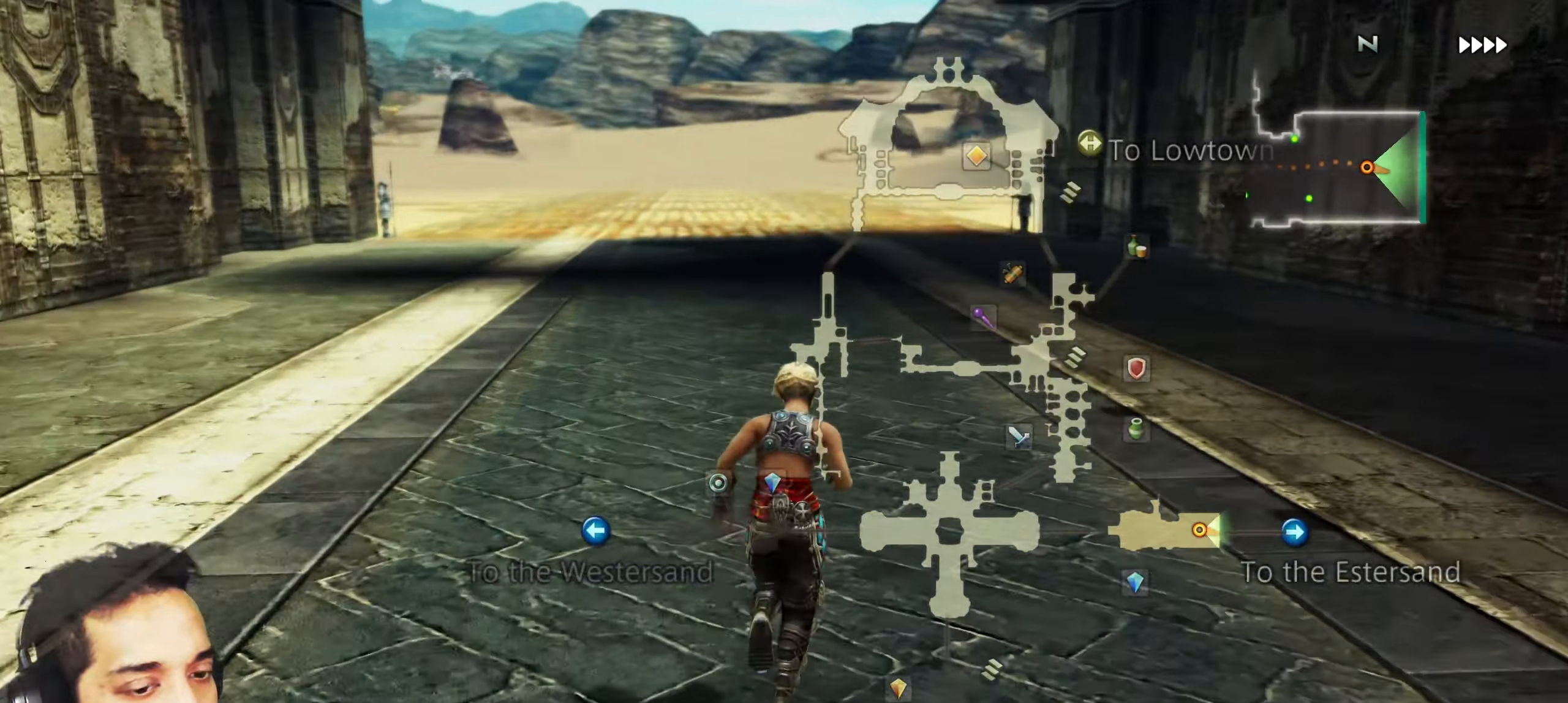
{"buttons": [], "left_stick": "up", "right_stick": "center", "events": []}
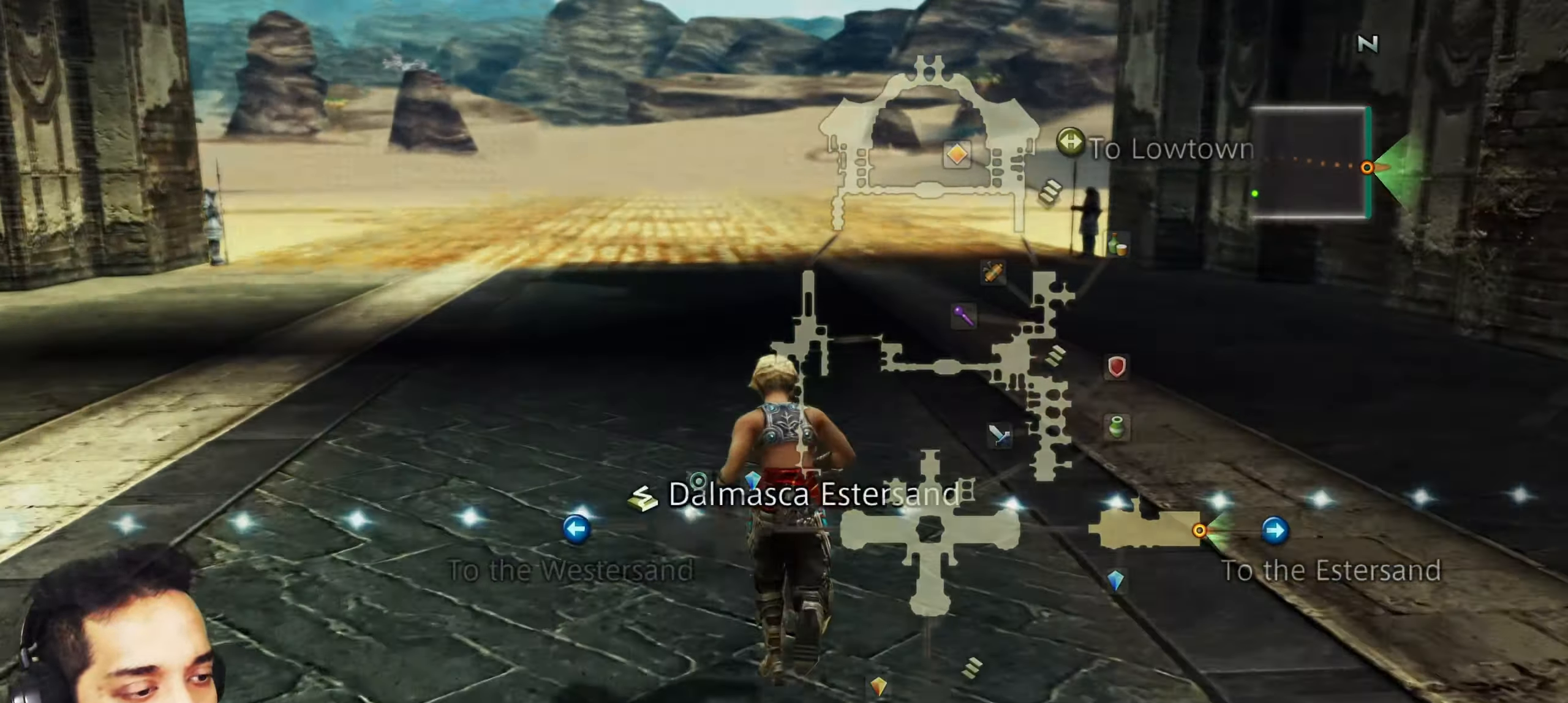
{"buttons": [], "left_stick": "center", "right_stick": "center", "events": [[367, "left_stick", "center"]]}
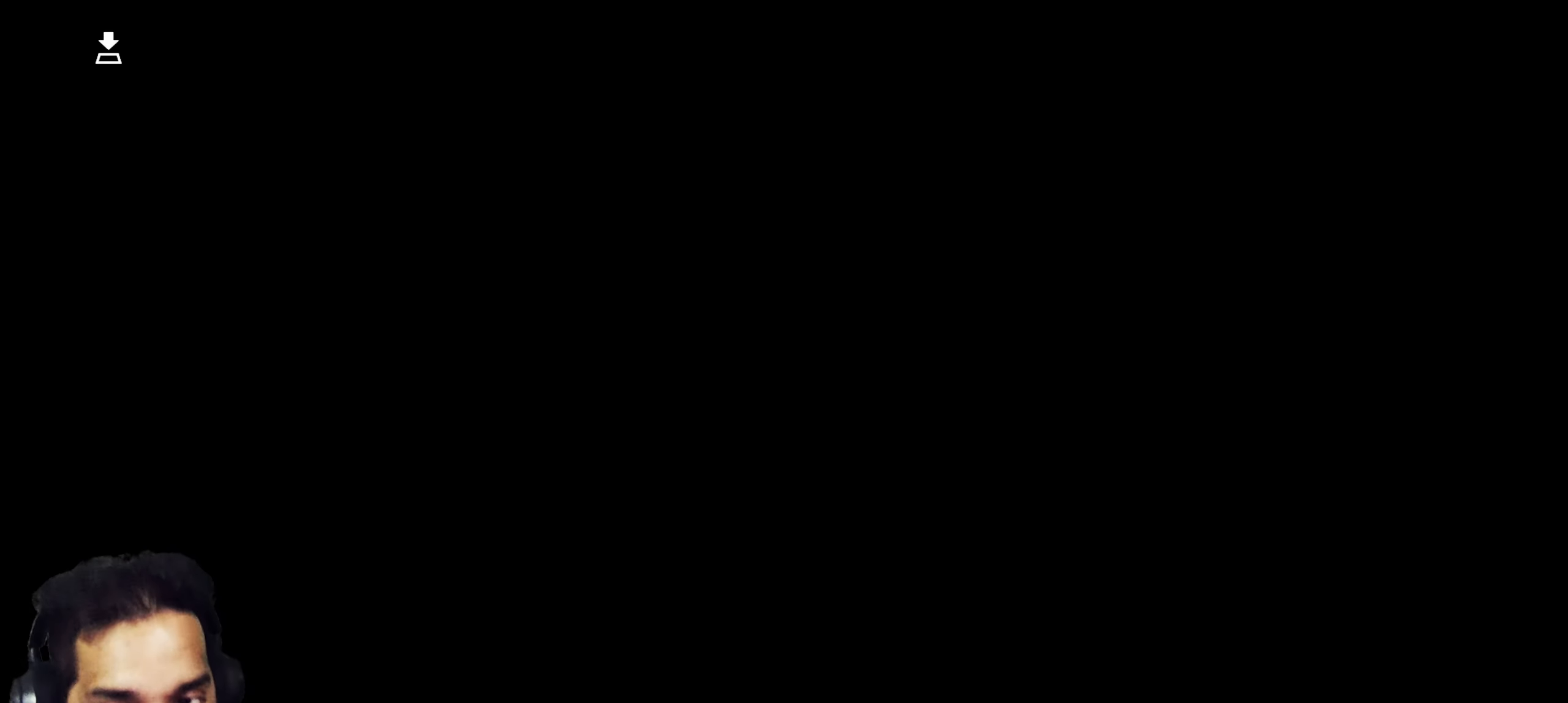
{"buttons": [], "left_stick": "center", "right_stick": "center", "events": []}
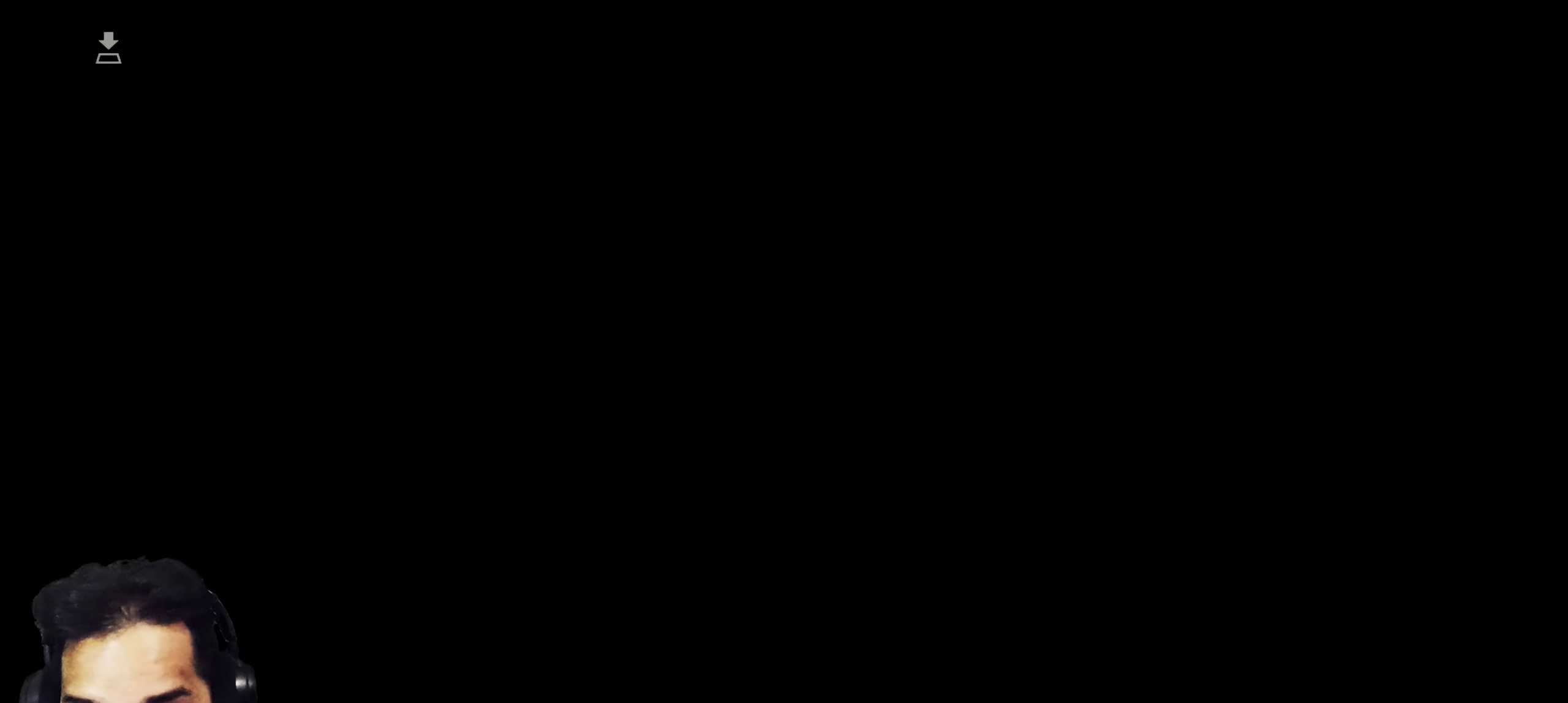
{"buttons": [], "left_stick": "up", "right_stick": "center", "events": [[350, "left_stick", "up"]]}
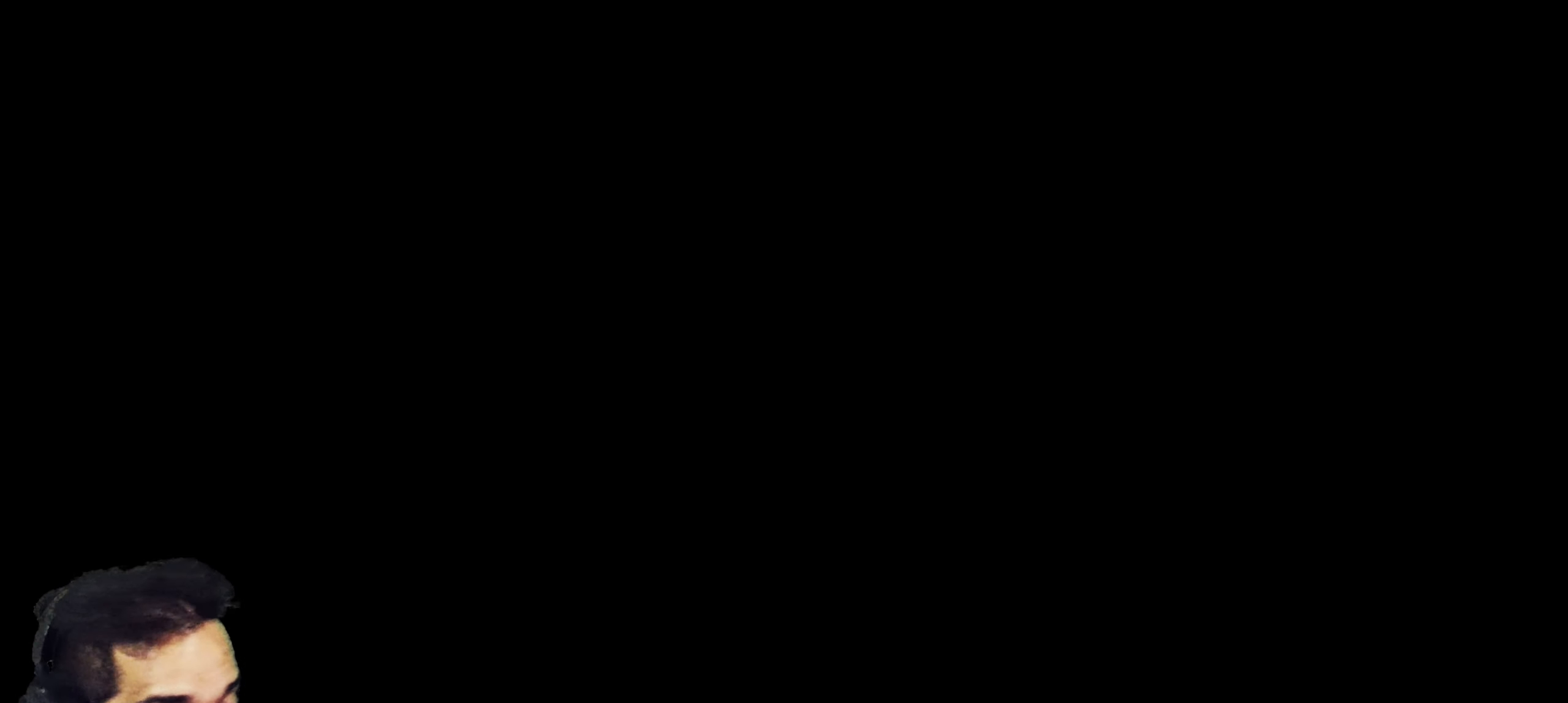
{"buttons": [], "left_stick": "up", "right_stick": "center", "events": [[317, "right_stick", "down-right"], [500, "right_stick", "center"]]}
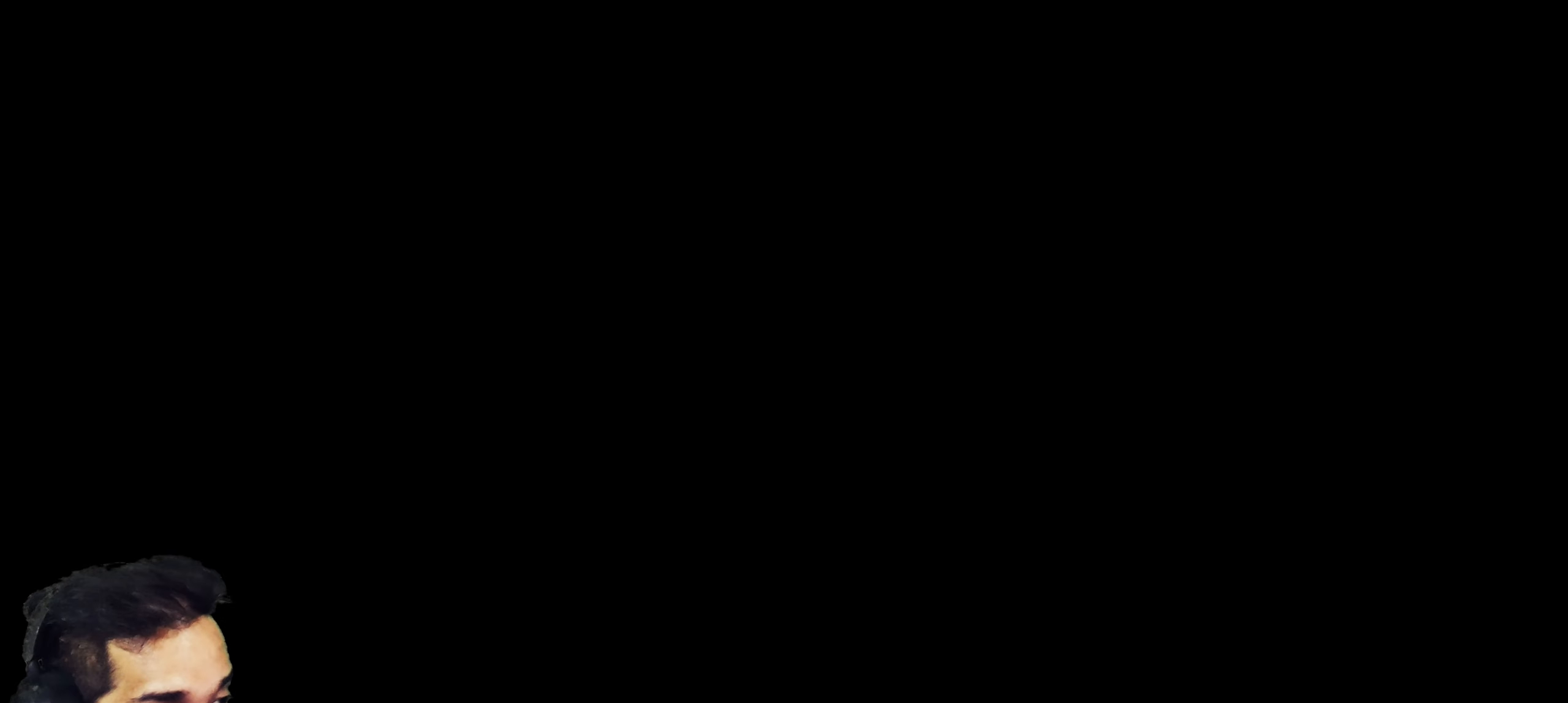
{"buttons": [], "left_stick": "up", "right_stick": "center", "events": []}
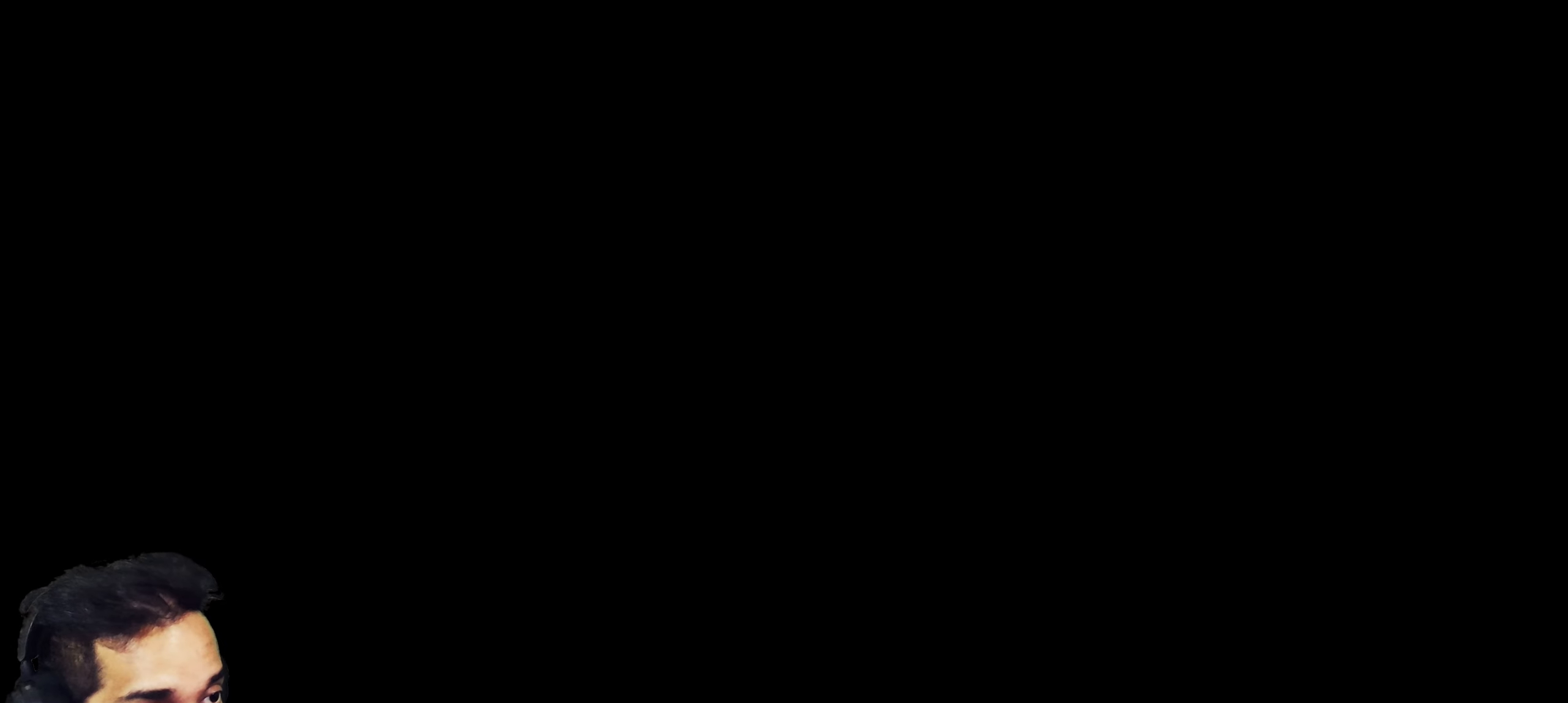
{"buttons": [], "left_stick": "up", "right_stick": "down-right", "events": [[367, "right_stick", "down-right"]]}
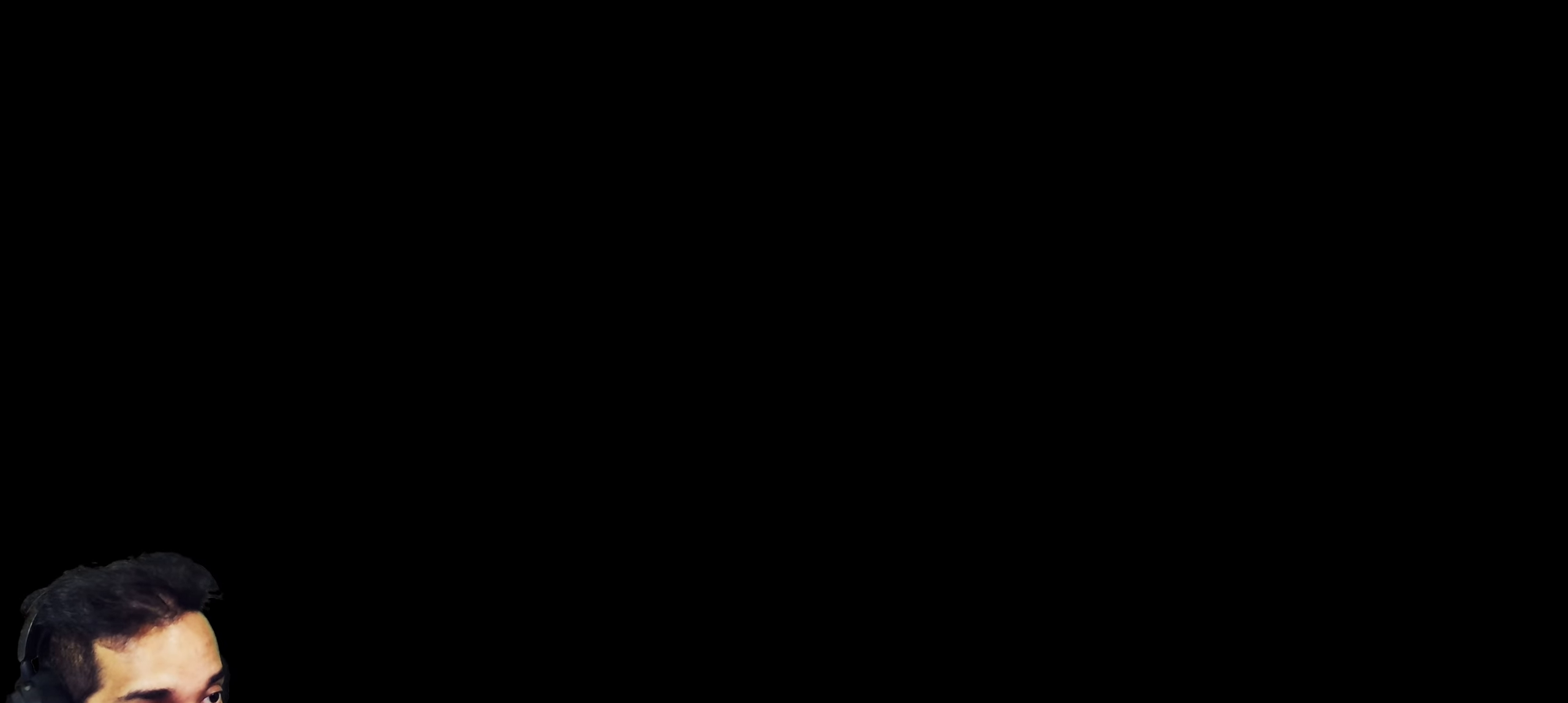
{"buttons": [], "left_stick": "up", "right_stick": "down", "events": [[483, "right_stick", "down"]]}